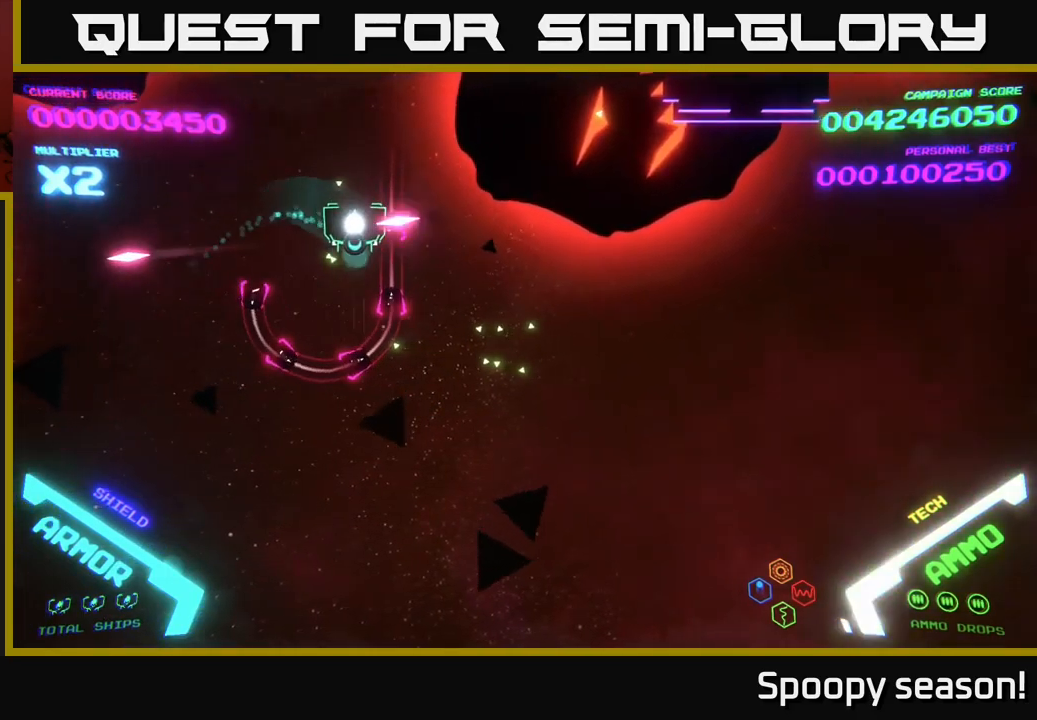
Gameplay with a controller (Xbox layout); each line is a JSON object with the inputs held at the frame after it. "events" lists button and stick changes between this image and that frame as [ms after this image, input, new state], when the widget could be followed in between.
{"buttons": [], "left_stick": "right", "right_stick": "center", "events": [[234, "left_stick", "right"]]}
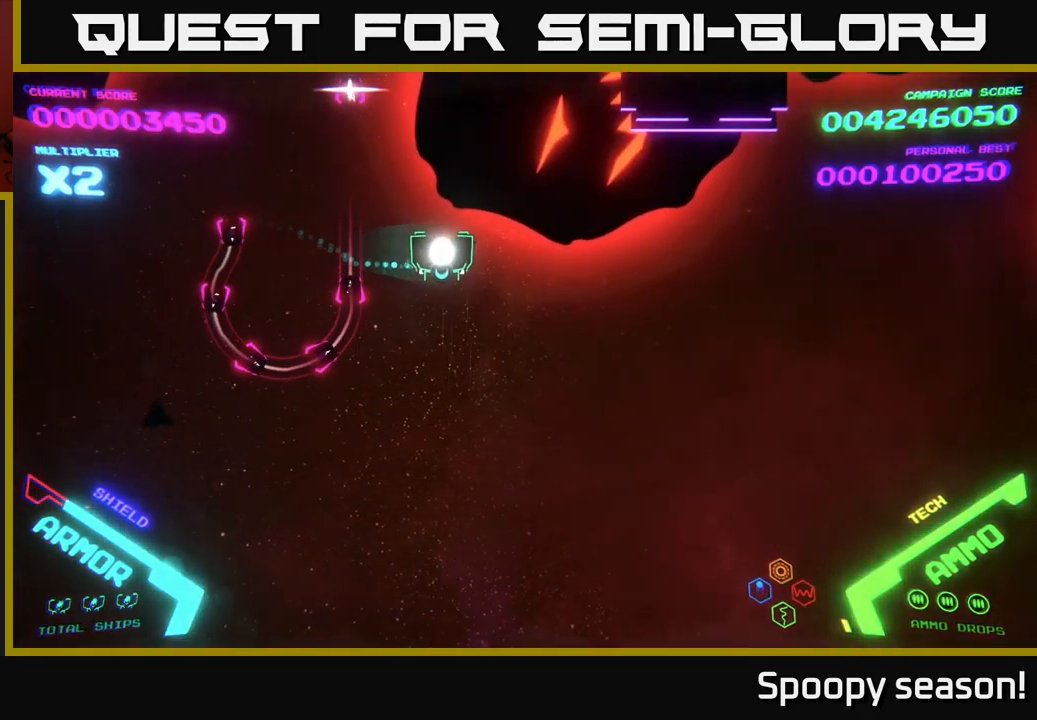
{"buttons": ["X"], "left_stick": "down", "right_stick": "center", "events": [[134, "X", "down"], [167, "X", "up"], [200, "left_stick", "down"], [234, "X", "down"], [300, "X", "up"], [367, "X", "down"], [417, "X", "up"], [484, "X", "down"]]}
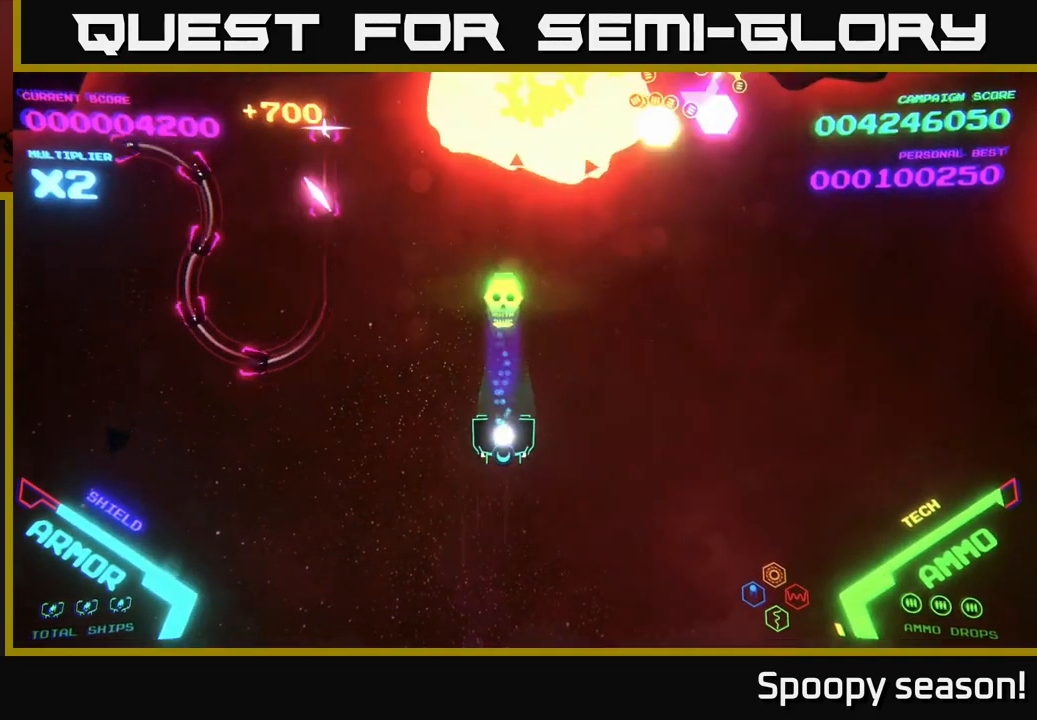
{"buttons": [], "left_stick": "right", "right_stick": "center", "events": [[17, "X", "up"], [150, "left_stick", "down-right"], [267, "left_stick", "right"]]}
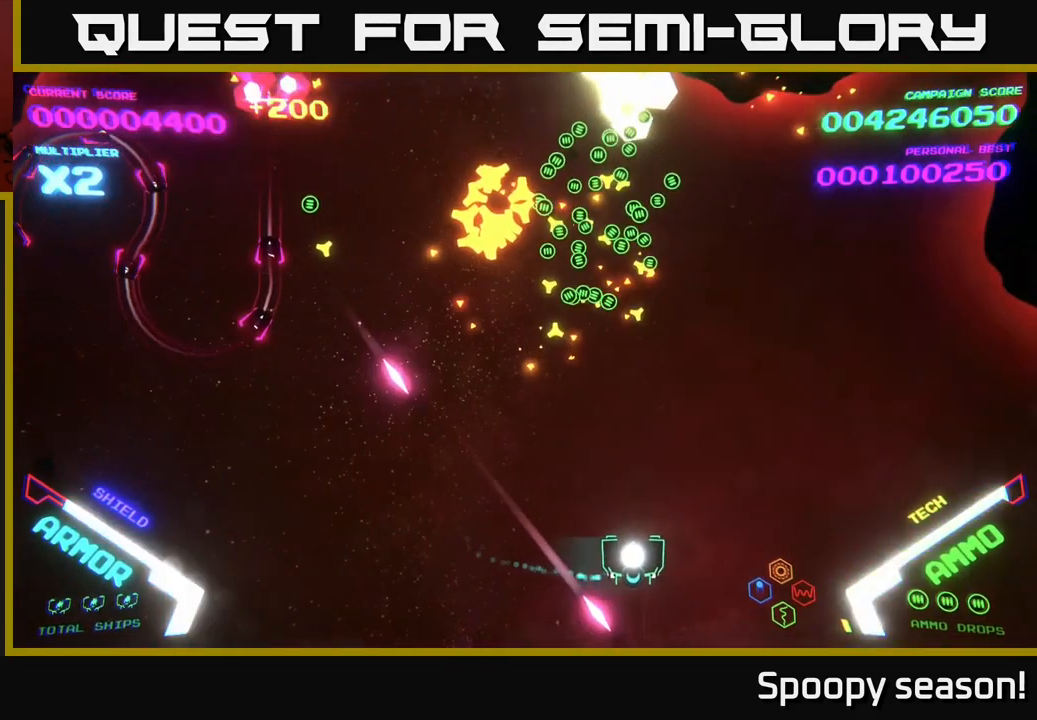
{"buttons": [], "left_stick": "up-left", "right_stick": "center", "events": [[150, "left_stick", "up-right"], [284, "left_stick", "up-left"]]}
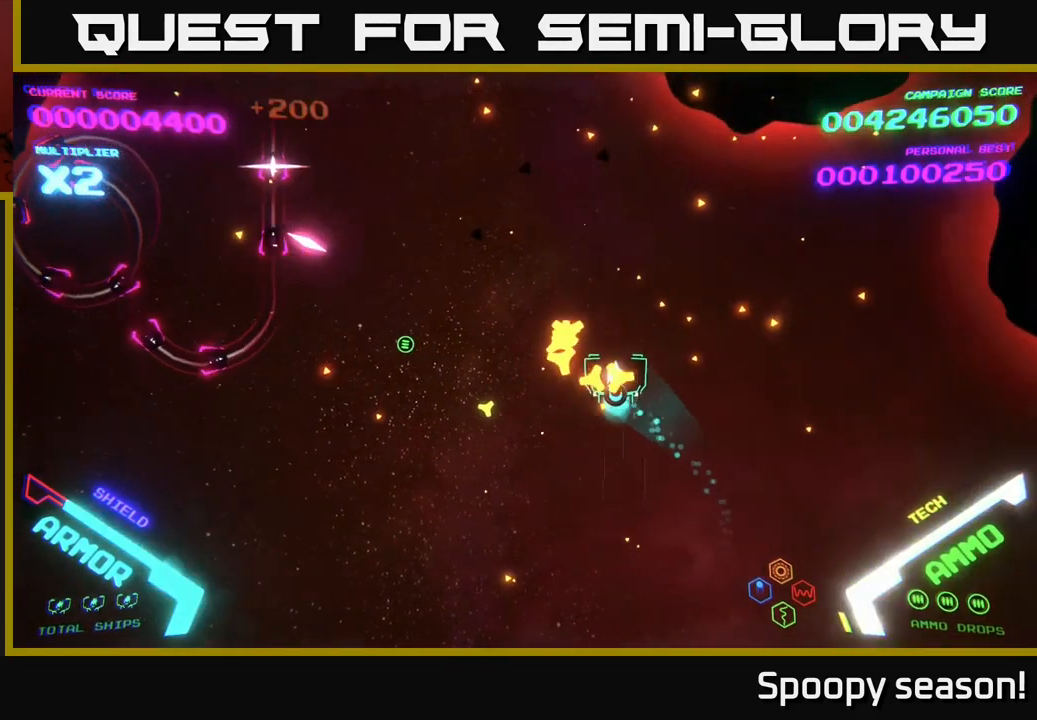
{"buttons": ["B"], "left_stick": "up-left", "right_stick": "center", "events": [[234, "B", "down"]]}
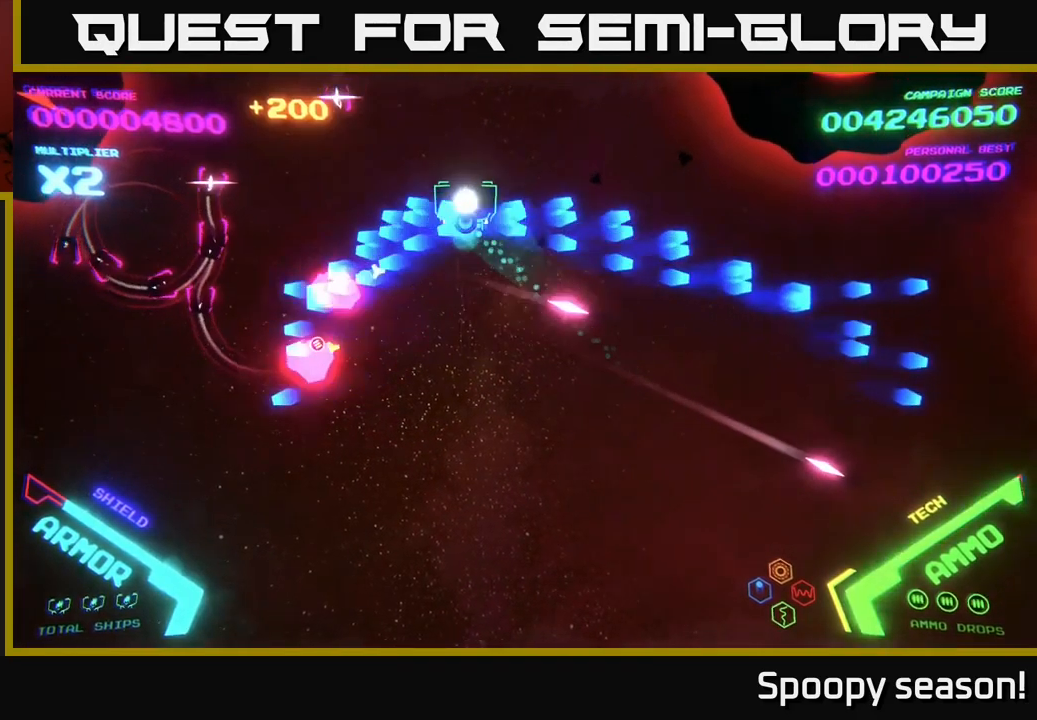
{"buttons": [], "left_stick": "down-left", "right_stick": "center", "events": [[334, "B", "up"], [400, "left_stick", "down-left"], [417, "B", "down"], [484, "B", "up"]]}
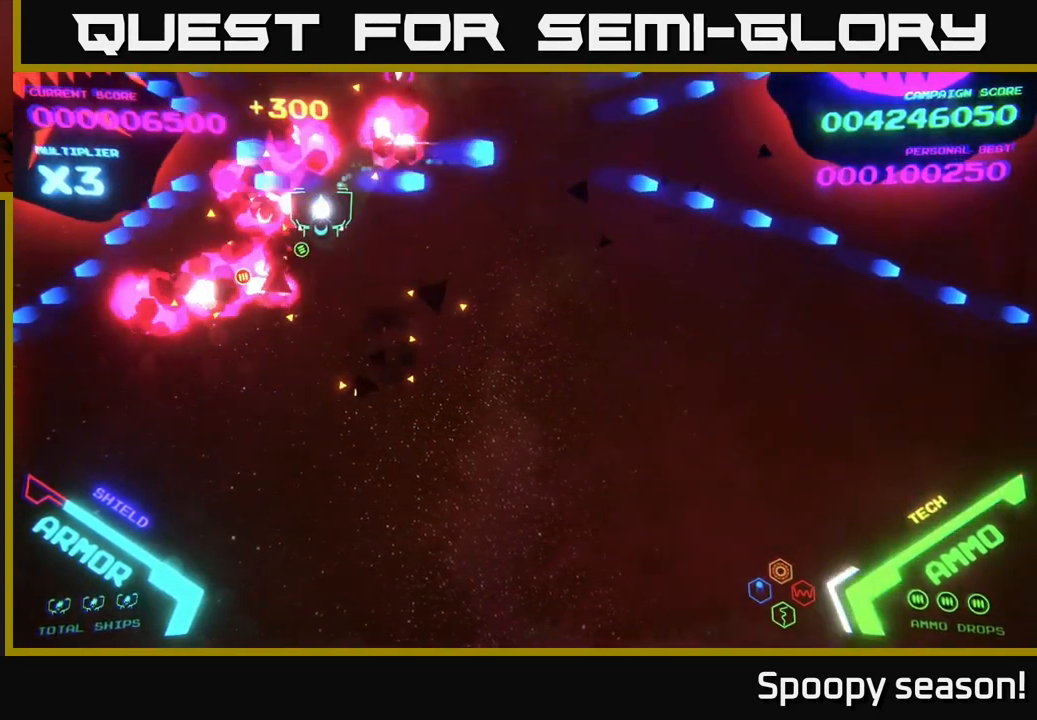
{"buttons": [], "left_stick": "left", "right_stick": "center", "events": [[200, "left_stick", "down"], [450, "left_stick", "left"]]}
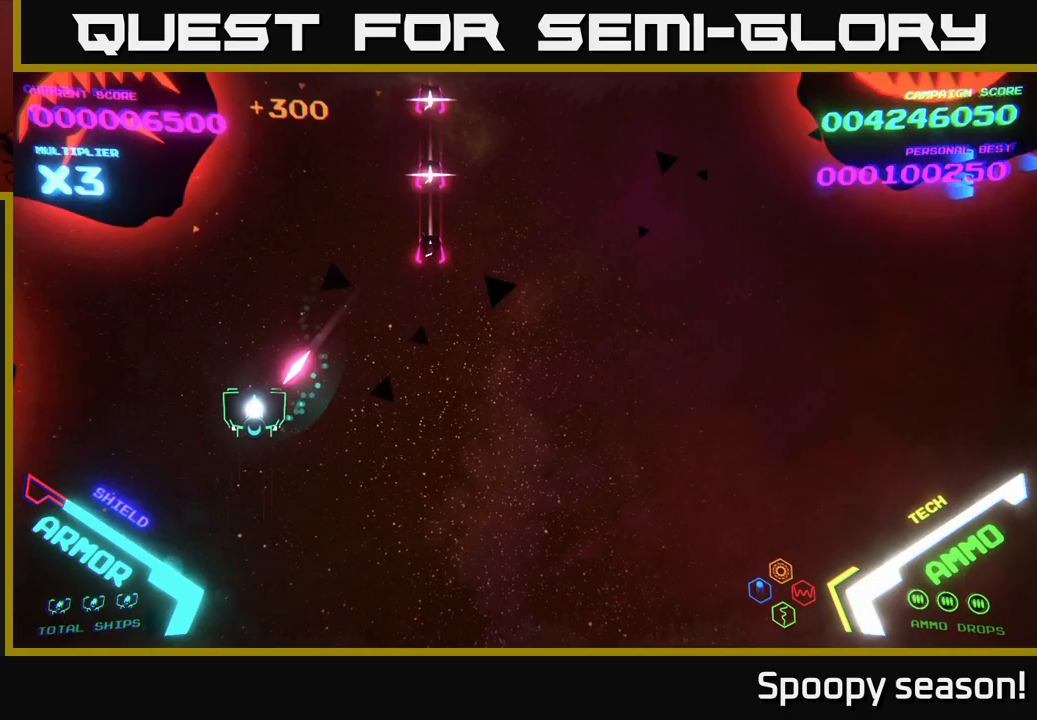
{"buttons": [], "left_stick": "down", "right_stick": "center", "events": [[333, "X", "down"], [367, "X", "up"], [367, "left_stick", "down"], [433, "X", "down"], [483, "X", "up"]]}
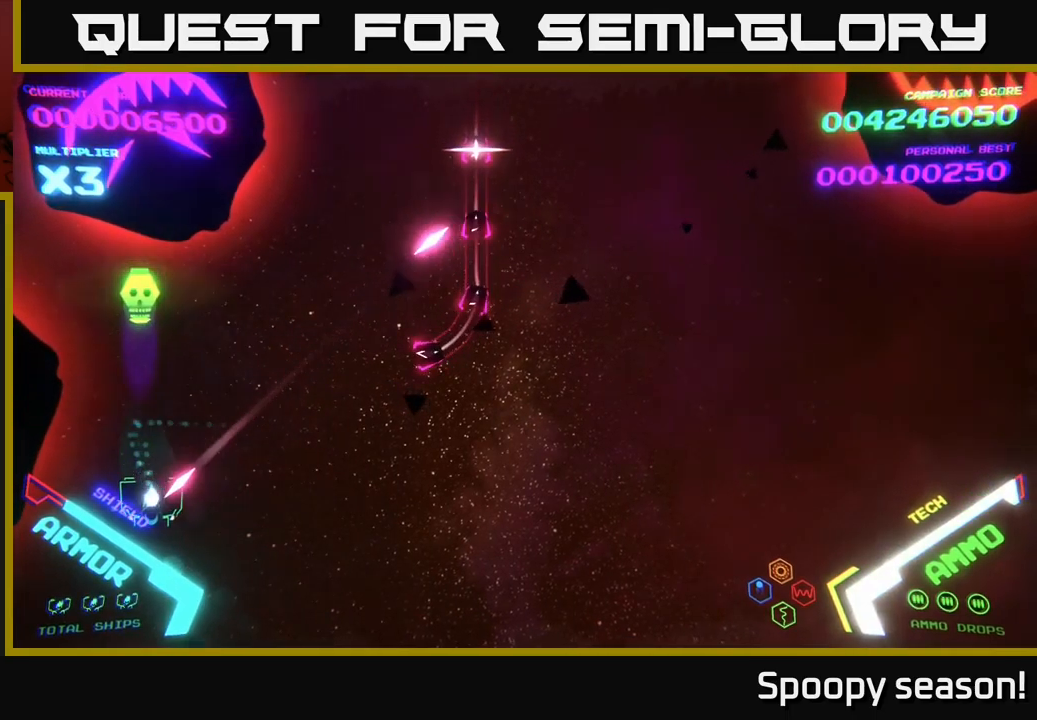
{"buttons": [], "left_stick": "right", "right_stick": "center", "events": [[133, "left_stick", "down-right"], [250, "left_stick", "right"]]}
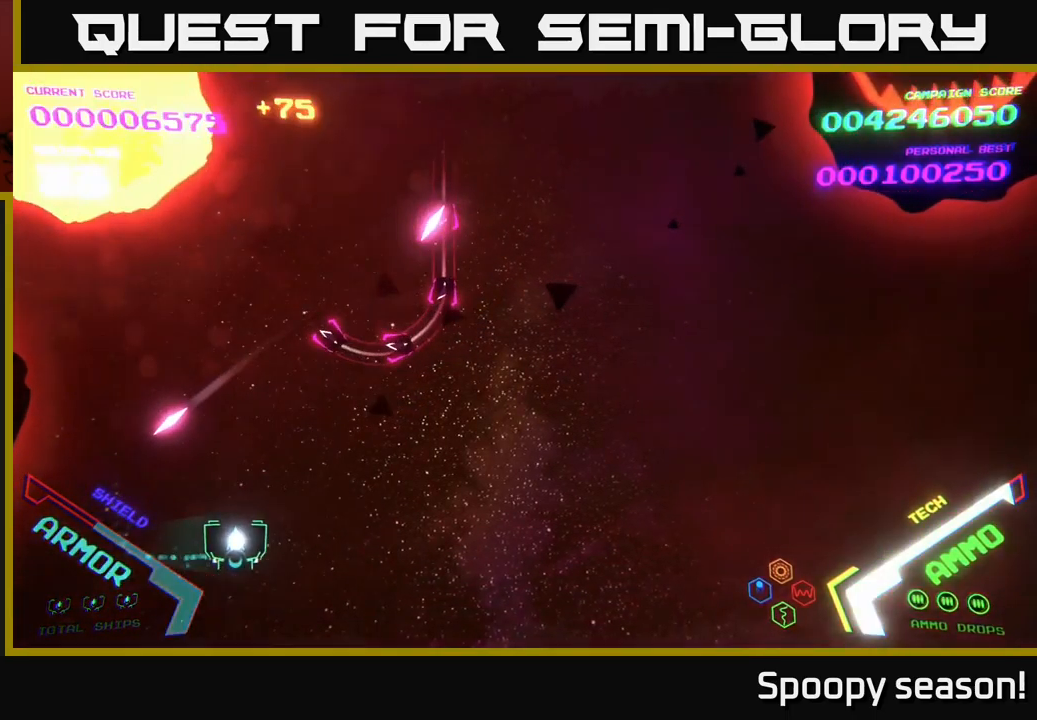
{"buttons": [], "left_stick": "up-right", "right_stick": "center", "events": [[350, "left_stick", "up-right"]]}
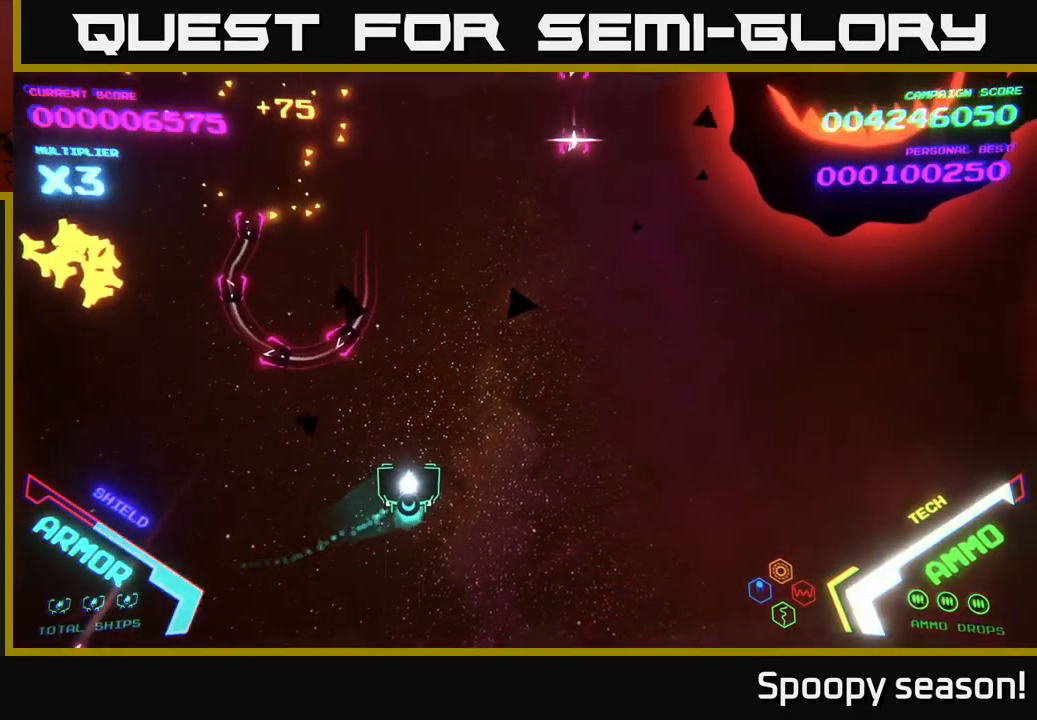
{"buttons": [], "left_stick": "up-left", "right_stick": "center", "events": [[383, "left_stick", "up-left"]]}
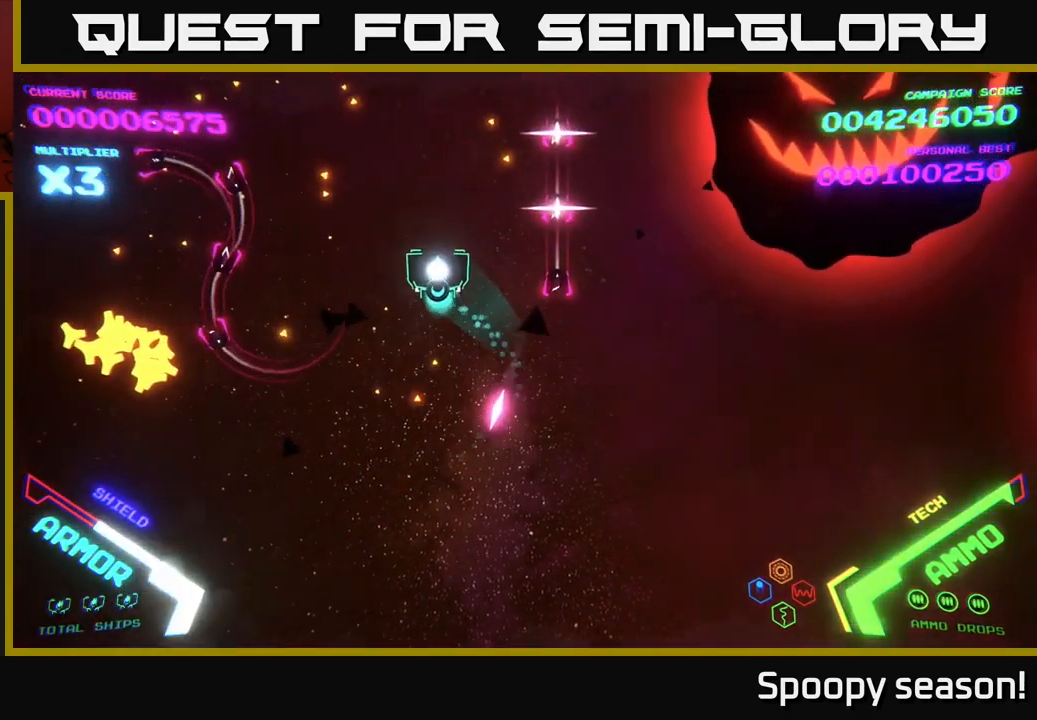
{"buttons": [], "left_stick": "center", "right_stick": "center", "events": [[433, "left_stick", "center"]]}
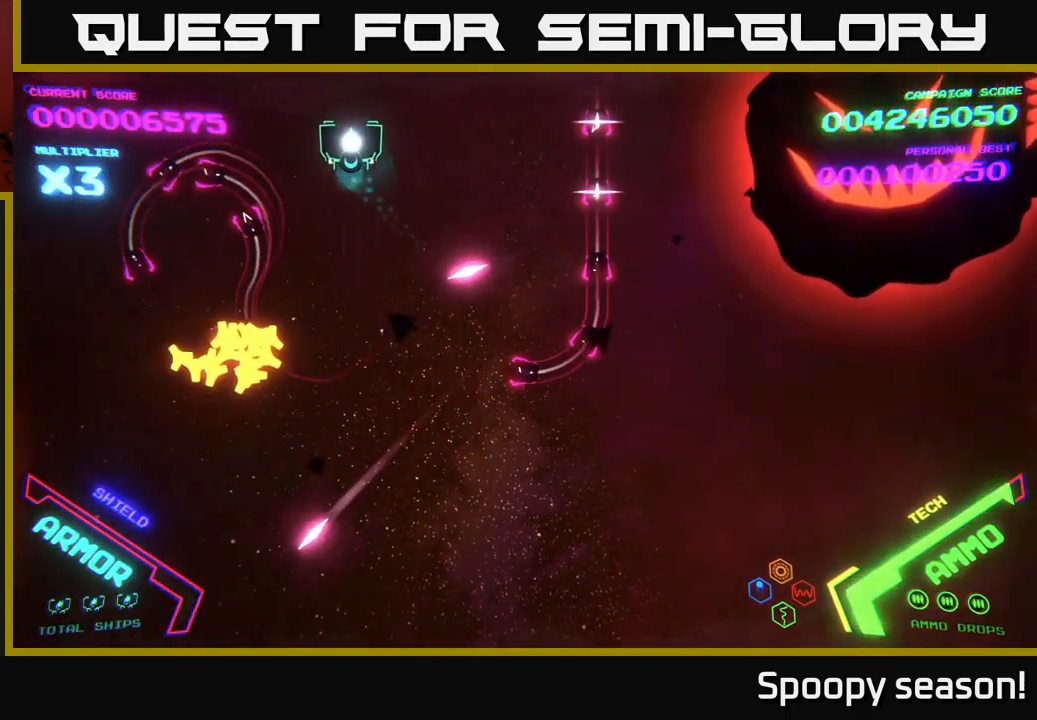
{"buttons": [], "left_stick": "up", "right_stick": "center", "events": [[133, "left_stick", "down"], [200, "B", "down"], [317, "B", "up"], [350, "left_stick", "down-right"], [367, "B", "down"], [467, "B", "up"], [483, "left_stick", "up"]]}
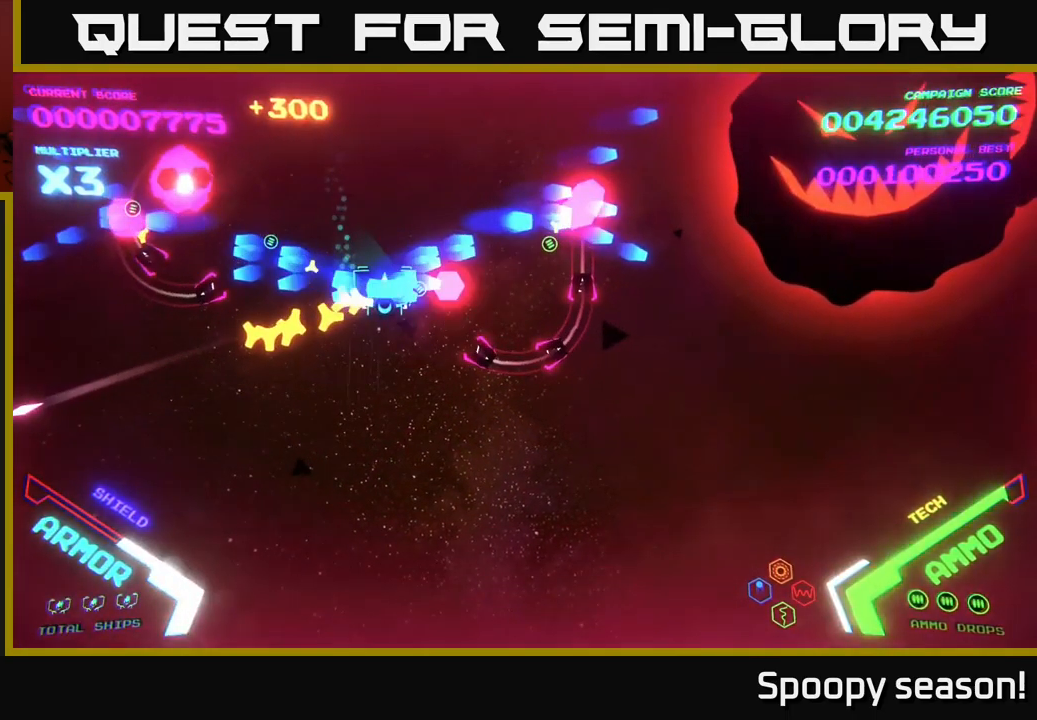
{"buttons": ["B"], "left_stick": "up", "right_stick": "center", "events": [[17, "B", "down"], [100, "B", "up"], [167, "B", "down"], [233, "B", "up"], [300, "B", "down"]]}
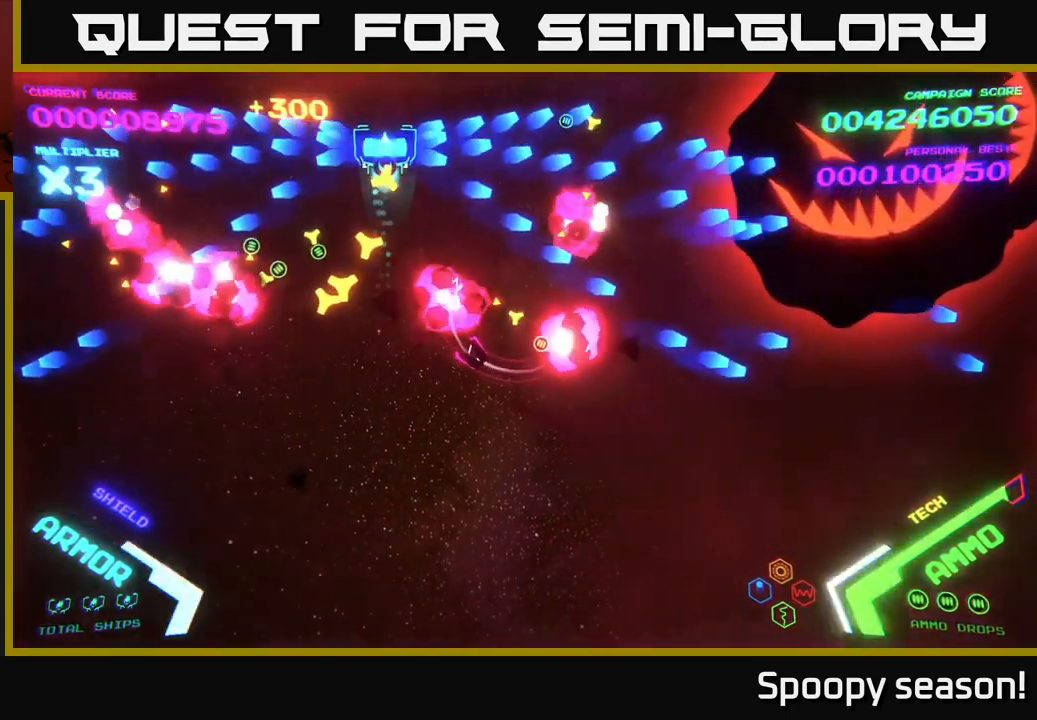
{"buttons": [], "left_stick": "up", "right_stick": "center", "events": [[33, "left_stick", "right"], [50, "B", "up"], [83, "left_stick", "down"], [100, "B", "down"], [200, "B", "up"], [250, "B", "down"], [250, "left_stick", "down-left"], [367, "B", "up"], [383, "left_stick", "up-left"], [400, "B", "down"], [467, "left_stick", "up"], [483, "B", "up"]]}
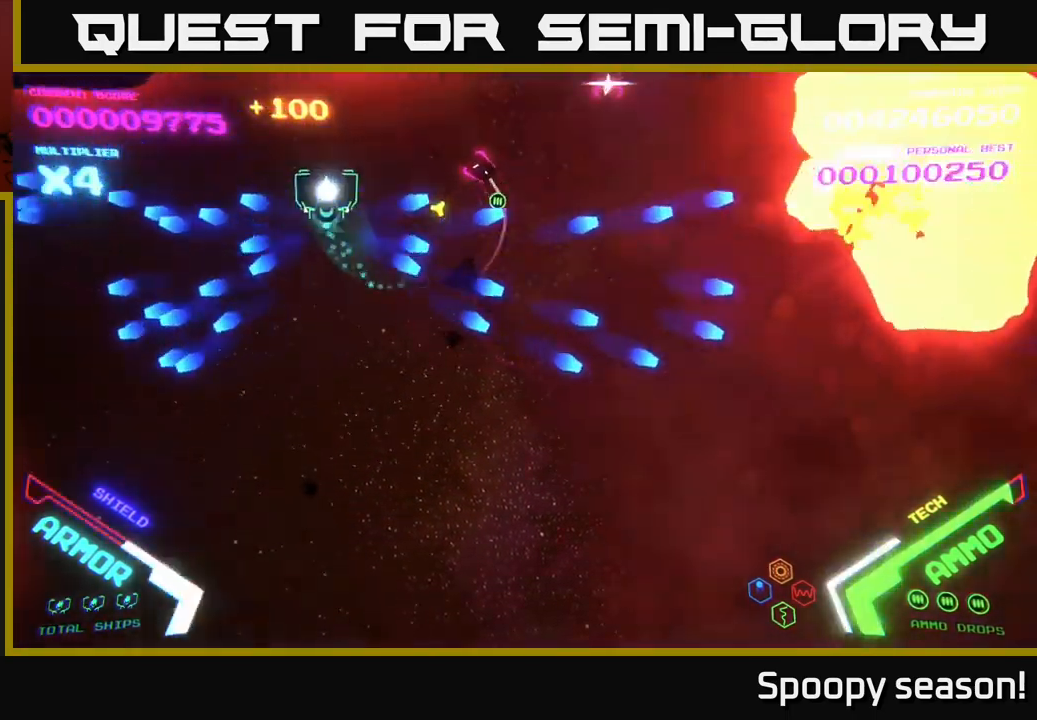
{"buttons": [], "left_stick": "right", "right_stick": "center", "events": [[33, "B", "down"], [133, "B", "up"], [183, "B", "down"], [267, "left_stick", "right"], [317, "B", "up"]]}
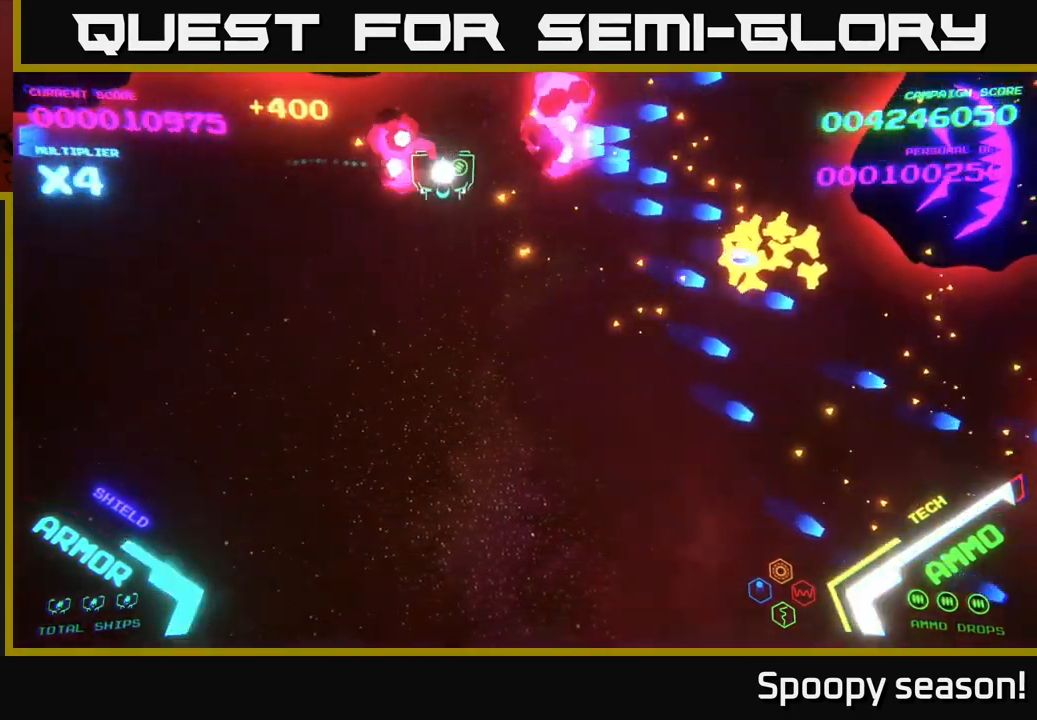
{"buttons": [], "left_stick": "right", "right_stick": "center", "events": [[33, "left_stick", "down"], [383, "left_stick", "right"]]}
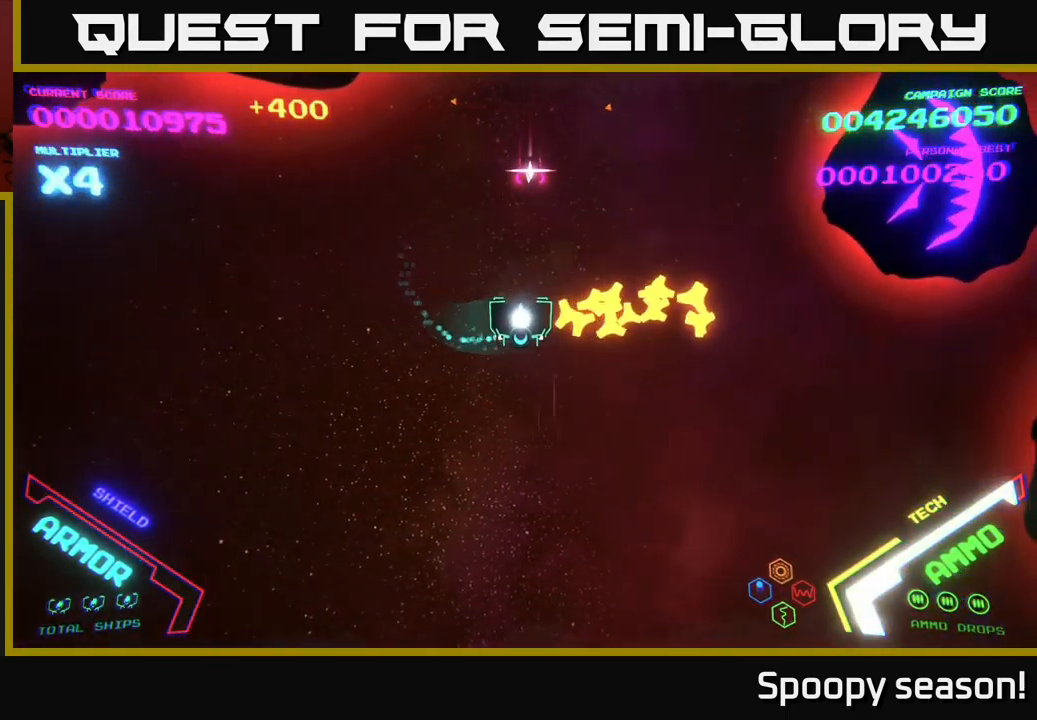
{"buttons": [], "left_stick": "right", "right_stick": "center", "events": [[167, "left_stick", "down-right"], [200, "X", "down"], [234, "X", "up"], [384, "left_stick", "right"]]}
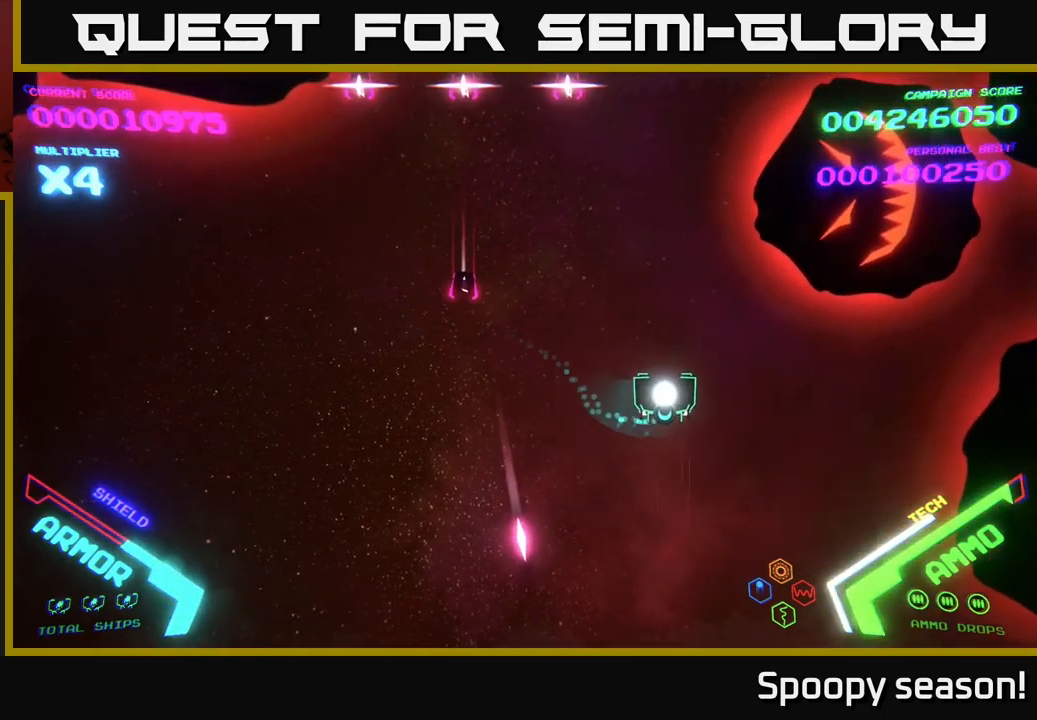
{"buttons": ["B"], "left_stick": "up-left", "right_stick": "center", "events": [[17, "left_stick", "up"], [34, "B", "down"], [117, "B", "up"], [134, "left_stick", "up-left"], [150, "B", "down"], [250, "B", "up"], [317, "B", "down"], [434, "B", "up"], [450, "B", "down"]]}
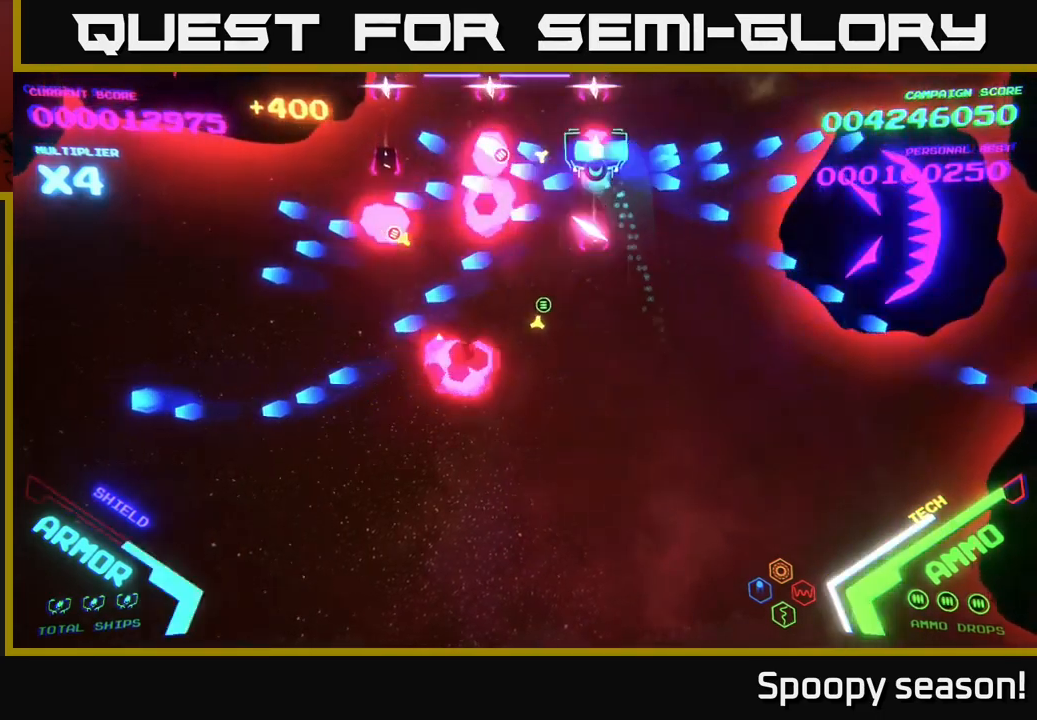
{"buttons": [], "left_stick": "down", "right_stick": "center", "events": [[267, "B", "up"], [267, "left_stick", "down-left"], [350, "left_stick", "down"]]}
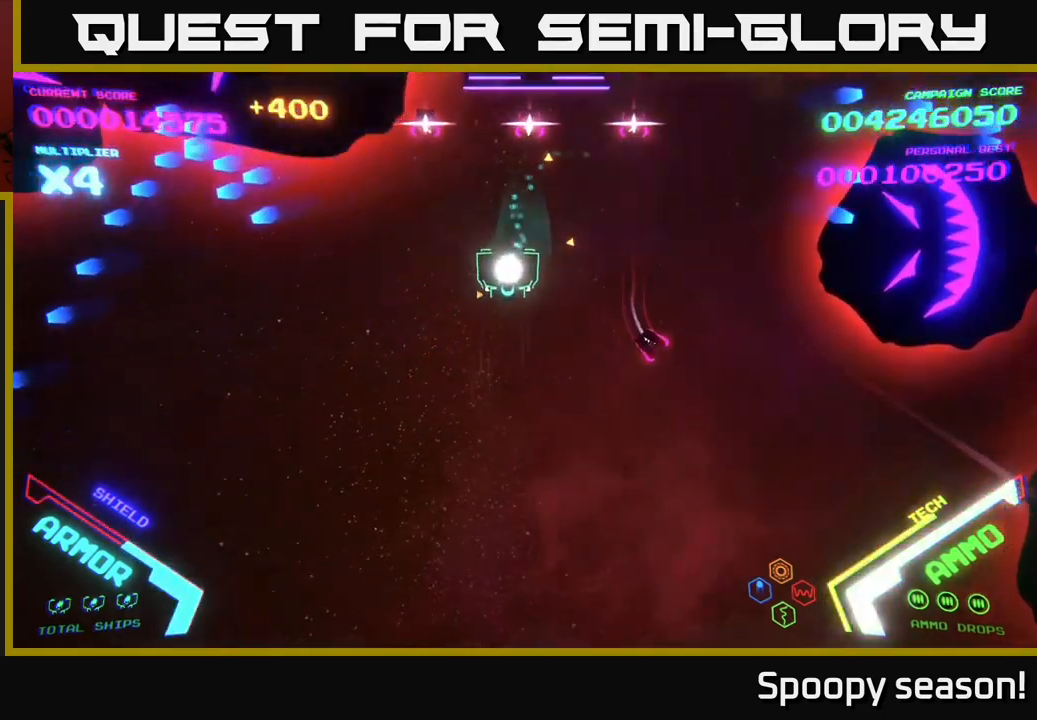
{"buttons": [], "left_stick": "down-left", "right_stick": "center", "events": [[17, "left_stick", "down-left"]]}
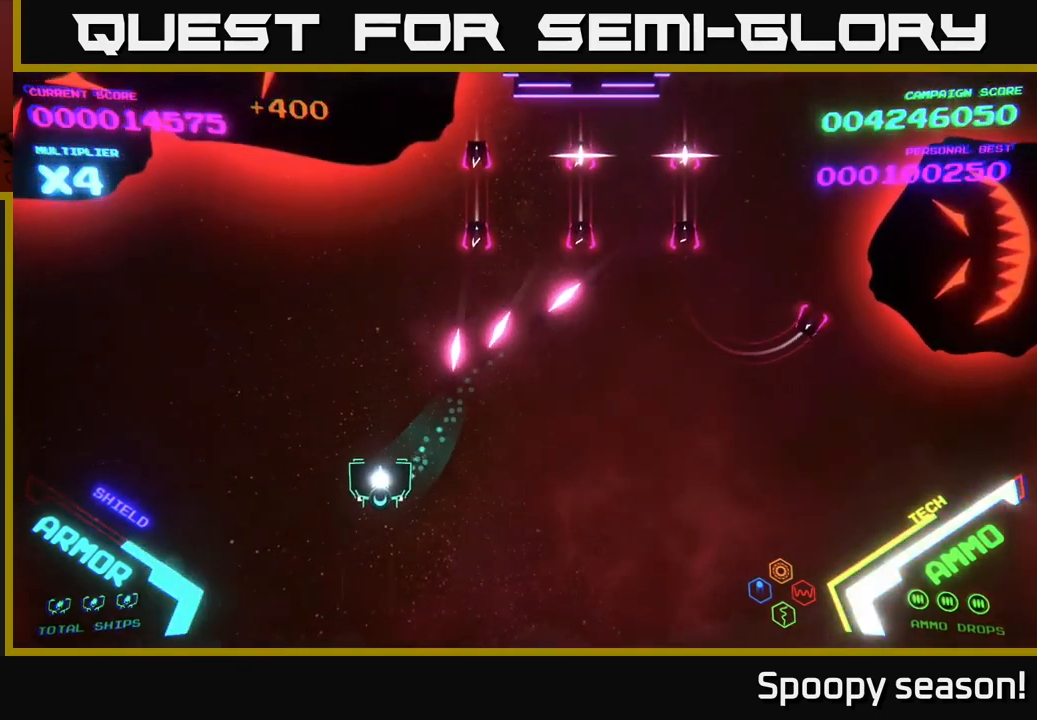
{"buttons": [], "left_stick": "up-right", "right_stick": "center", "events": [[17, "left_stick", "left"], [134, "left_stick", "up-left"], [384, "left_stick", "up-right"]]}
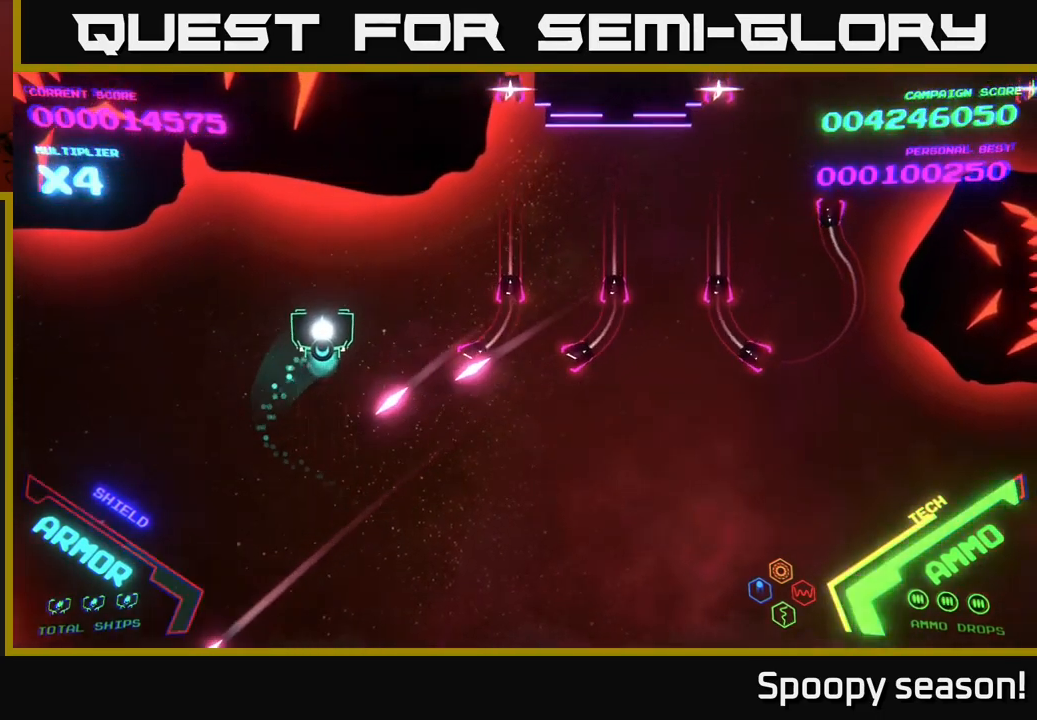
{"buttons": [], "left_stick": "right", "right_stick": "center", "events": [[150, "left_stick", "right"]]}
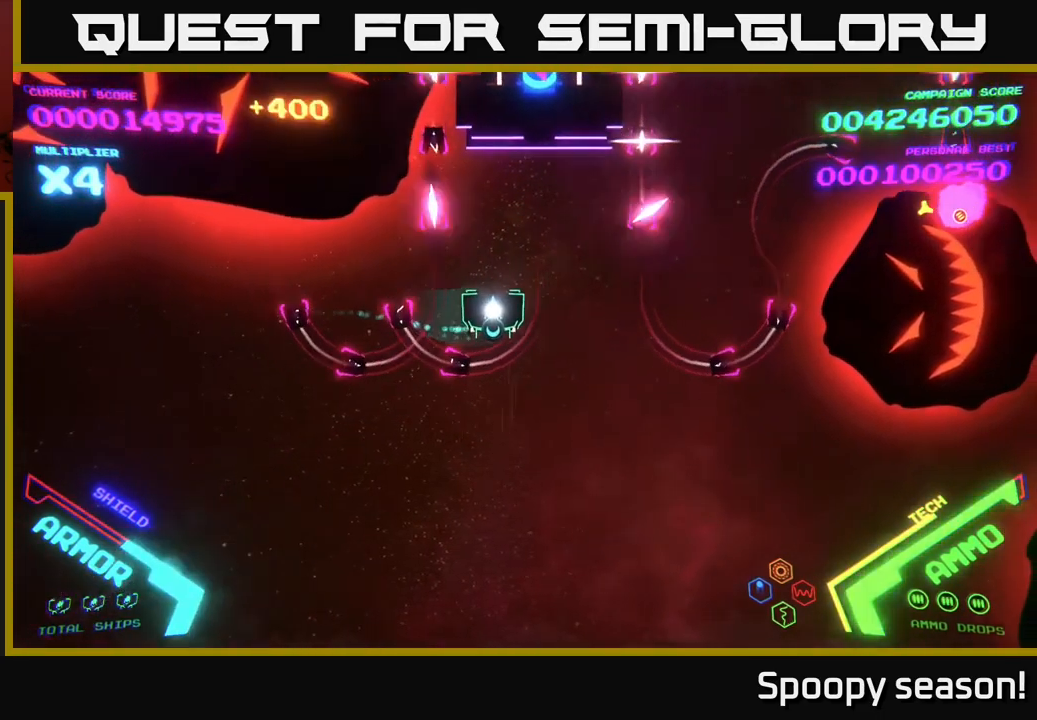
{"buttons": ["B"], "left_stick": "down", "right_stick": "center", "events": [[50, "left_stick", "up-right"], [134, "B", "down"], [367, "B", "up"], [384, "left_stick", "down"], [417, "B", "down"]]}
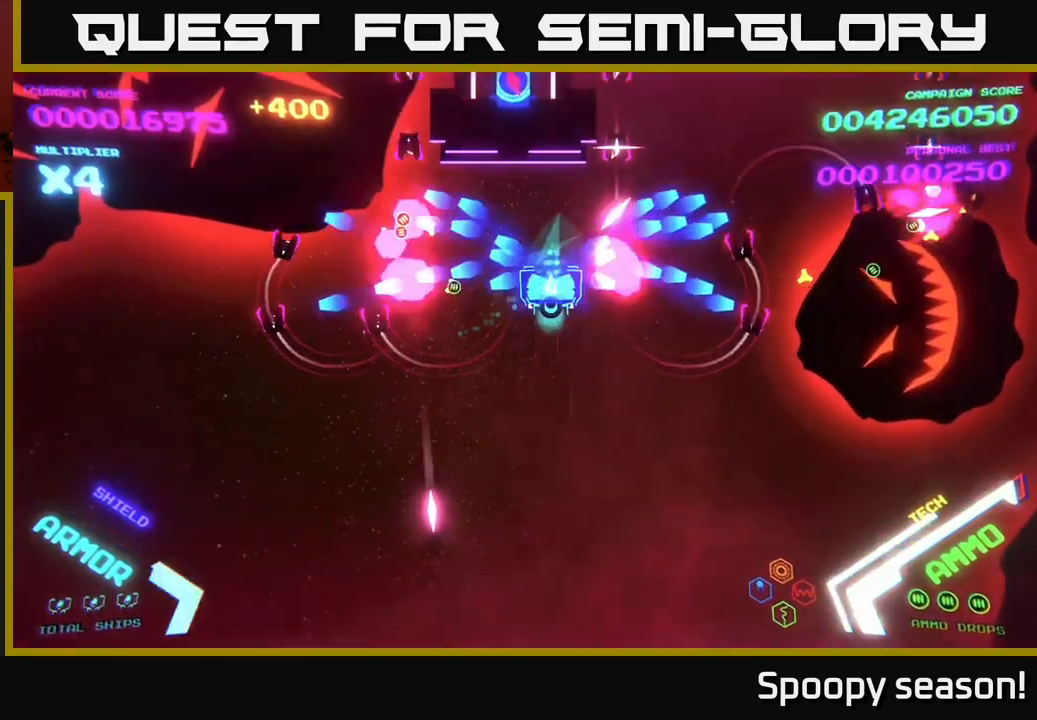
{"buttons": [], "left_stick": "up-right", "right_stick": "center", "events": [[50, "left_stick", "up-right"], [200, "B", "up"], [250, "B", "down"], [284, "left_stick", "down-right"], [334, "B", "up"], [367, "B", "down"], [384, "left_stick", "up-right"], [467, "B", "up"]]}
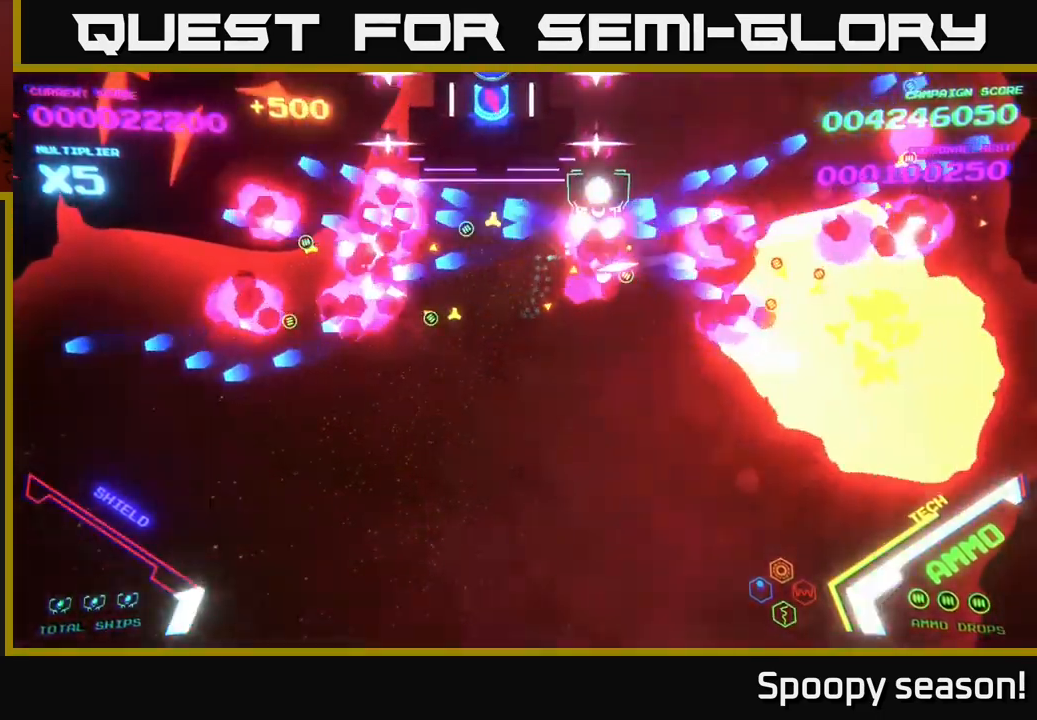
{"buttons": ["B"], "left_stick": "up", "right_stick": "center", "events": [[50, "B", "down"], [150, "B", "up"], [184, "B", "down"], [284, "B", "up"], [334, "B", "down"], [334, "left_stick", "up"]]}
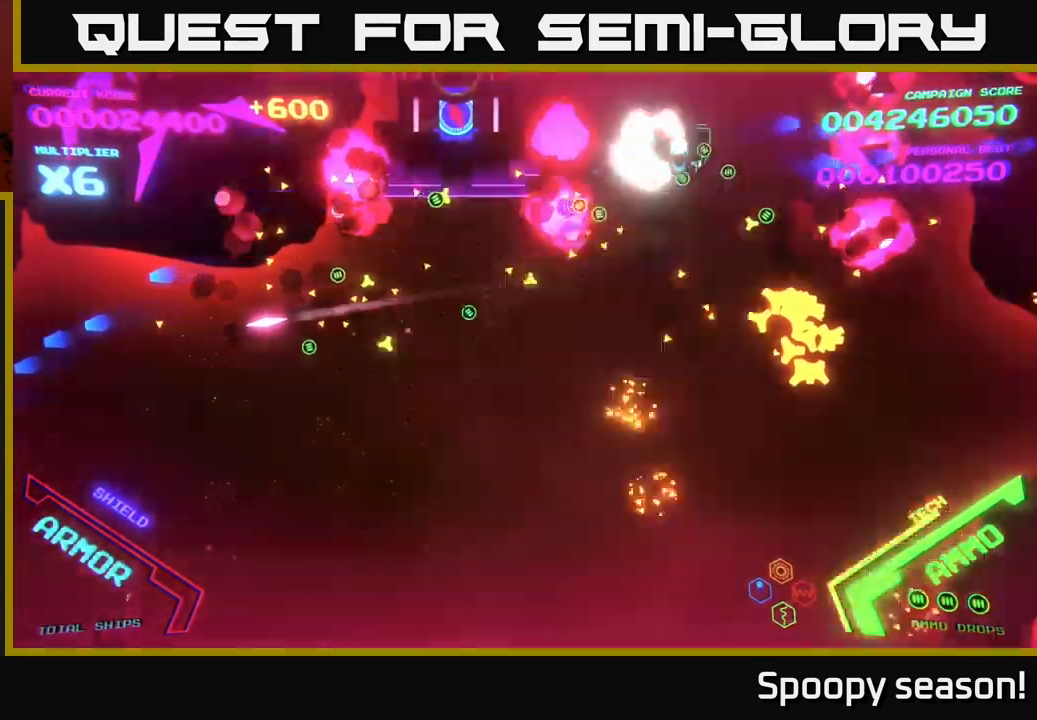
{"buttons": [], "left_stick": "center", "right_stick": "center", "events": [[50, "left_stick", "right"], [384, "left_stick", "center"], [450, "B", "up"]]}
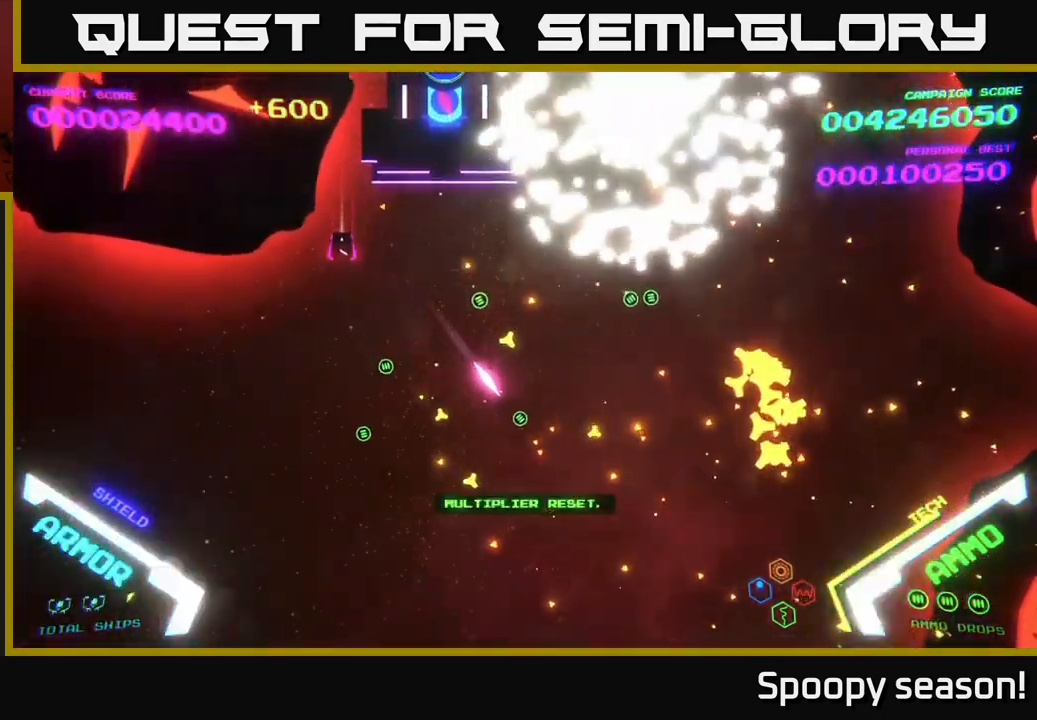
{"buttons": [], "left_stick": "down-right", "right_stick": "center", "events": [[84, "left_stick", "down-right"], [366, "left_stick", "center"], [516, "left_stick", "down-right"]]}
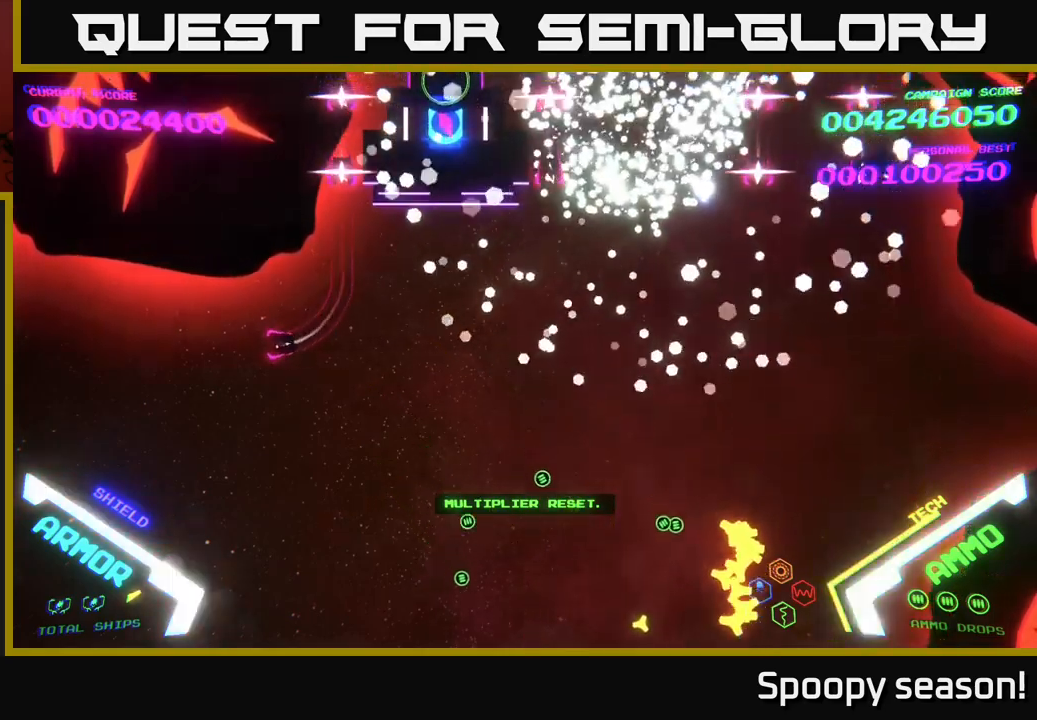
{"buttons": [], "left_stick": "down-right", "right_stick": "center", "events": [[200, "left_stick", "right"], [467, "left_stick", "down-right"]]}